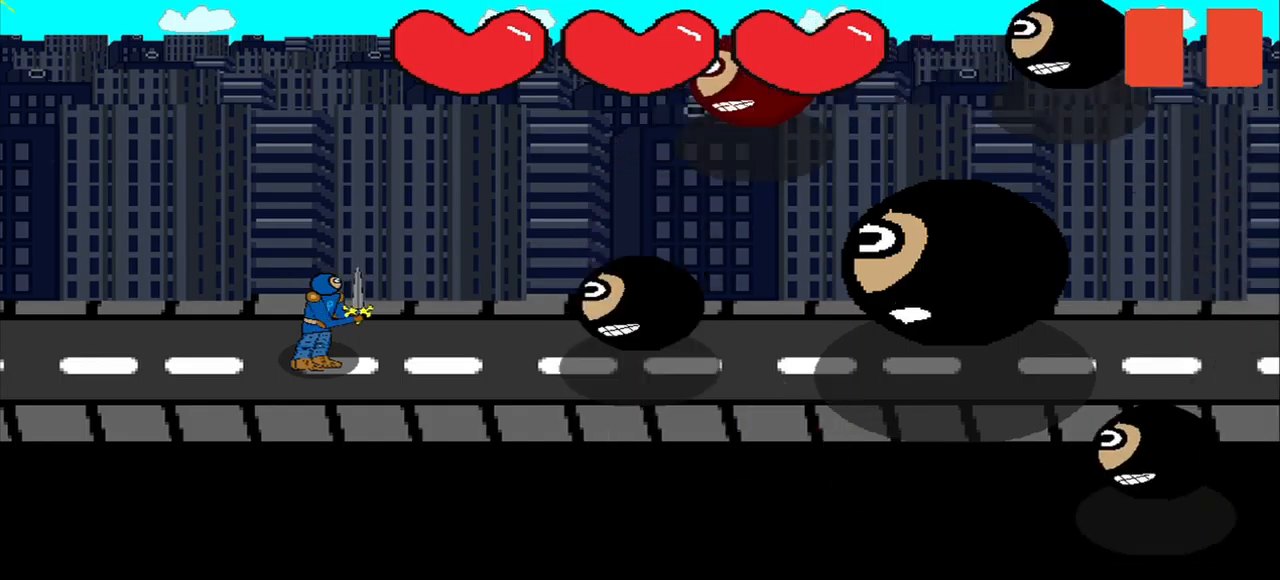
Gameplay with a controller (PlayStation layout); each line is a JSON object with the inputs held at the frame after it. "events" lists button and stick changes between this image and that frame as [ms after this image, input, new state], when the widget could be followed in between. Not read: L3 R3 left_stick.
{"buttons": [], "right_stick": "up-left", "events": [[500, "right_stick", "up-left"]]}
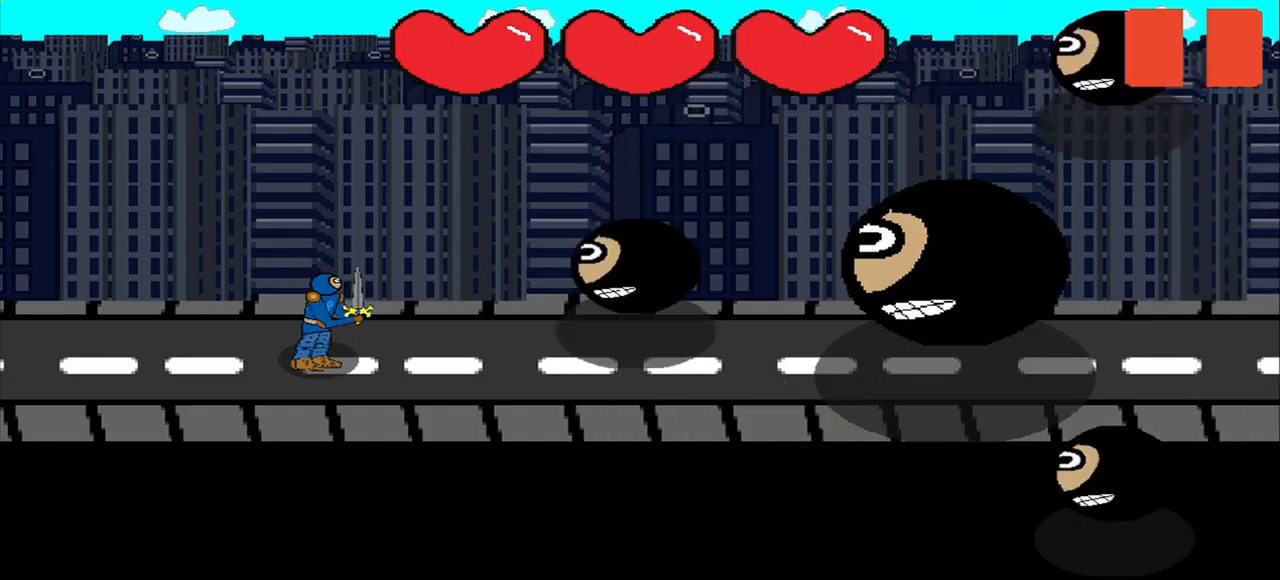
{"buttons": [], "right_stick": "center", "events": [[42, "right_stick", "center"]]}
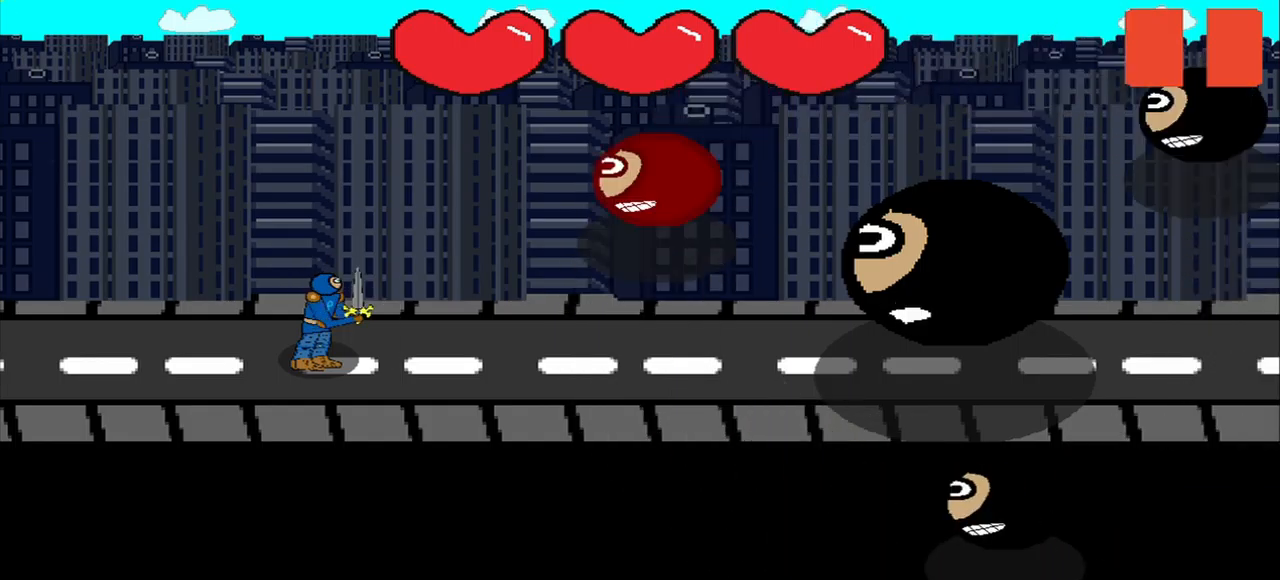
{"buttons": [], "right_stick": "center", "events": []}
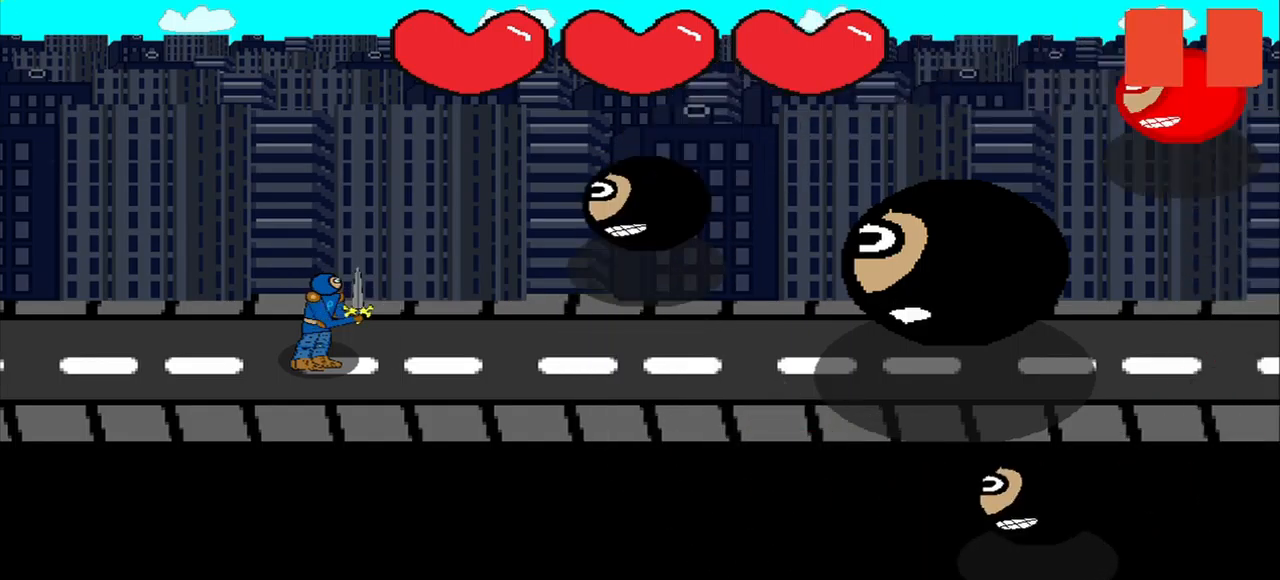
{"buttons": [], "right_stick": "center", "events": []}
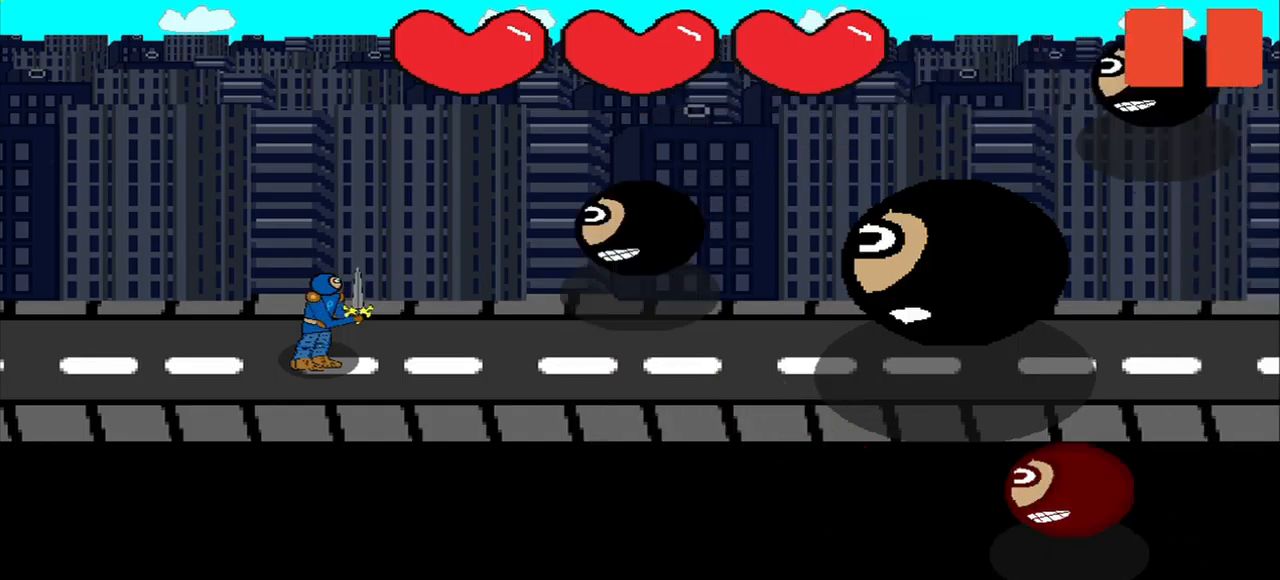
{"buttons": [], "right_stick": "center", "events": []}
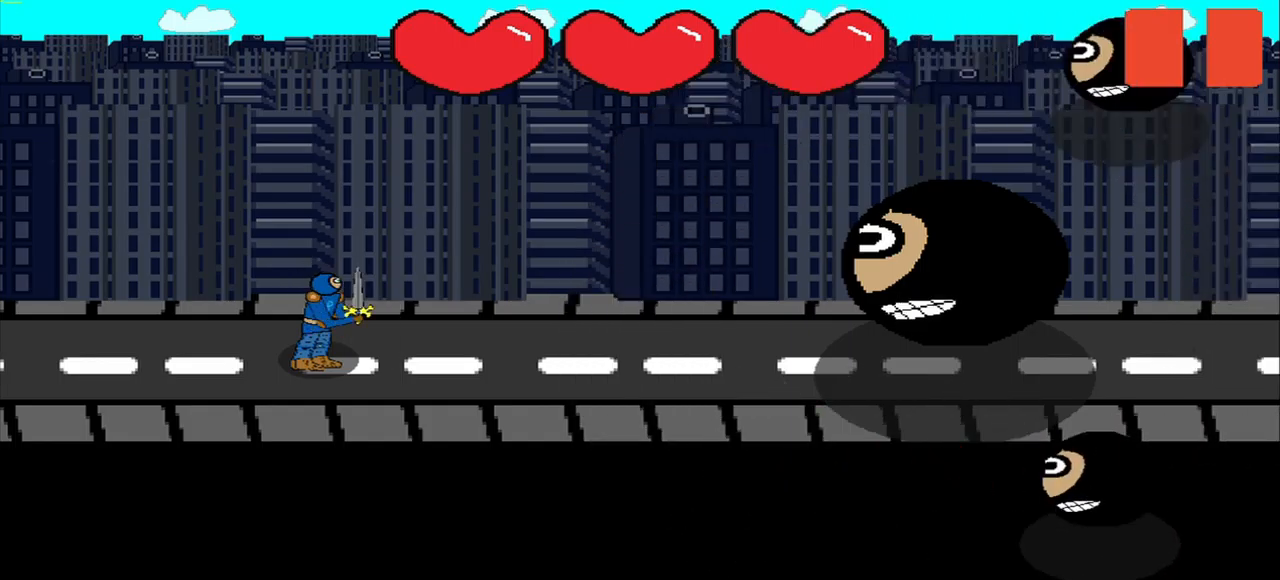
{"buttons": [], "right_stick": "center", "events": []}
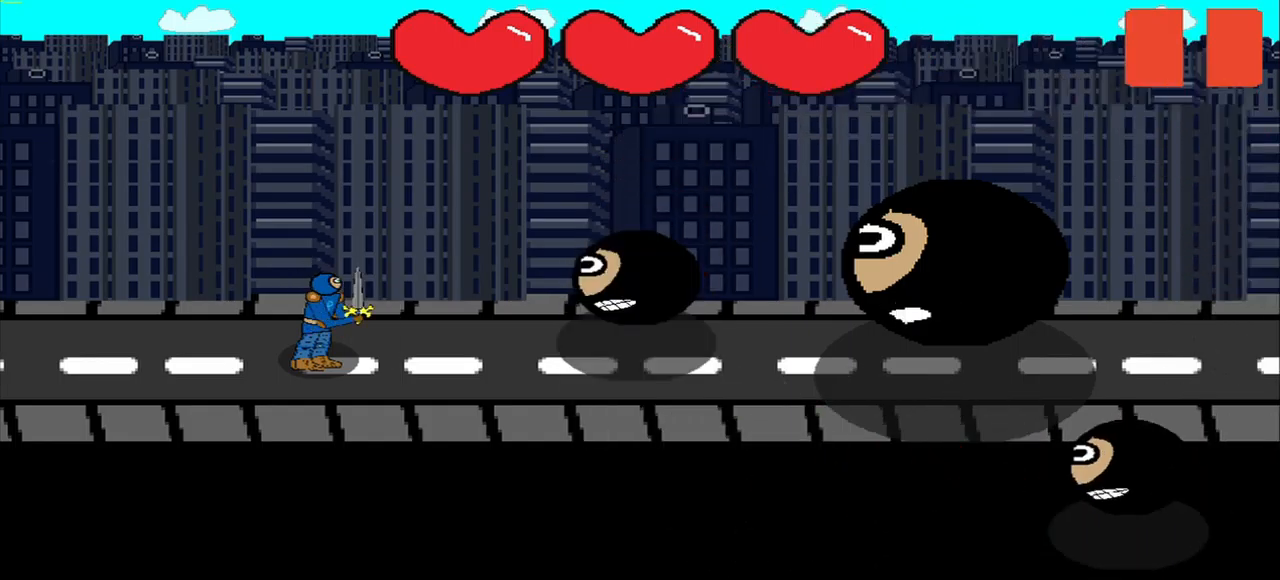
{"buttons": [], "right_stick": "center", "events": []}
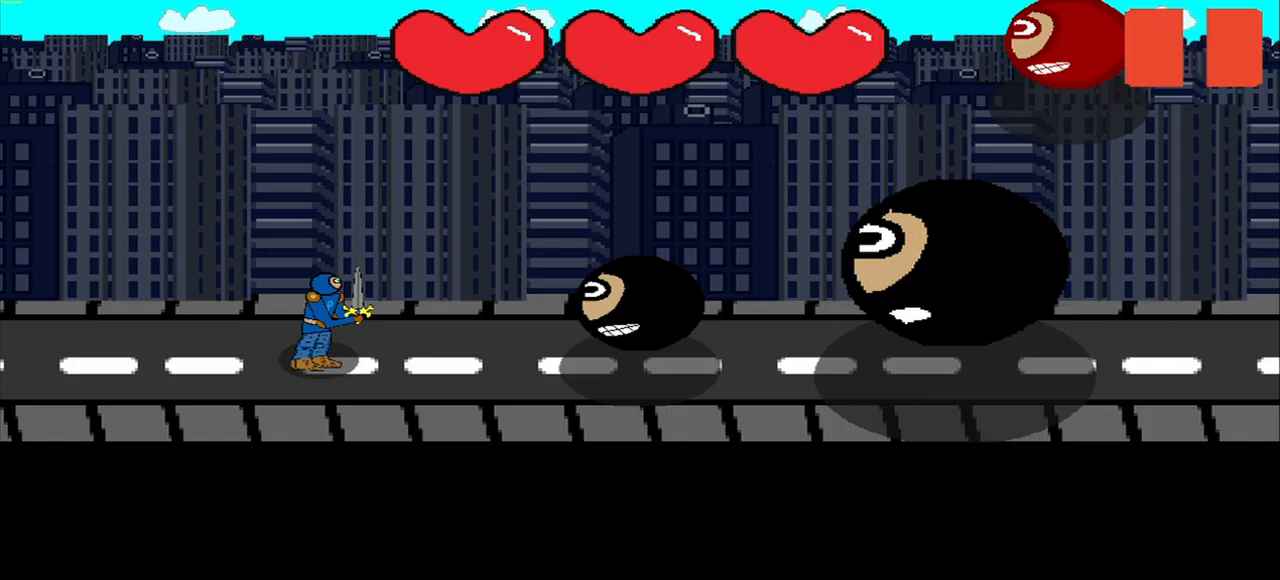
{"buttons": [], "right_stick": "center", "events": []}
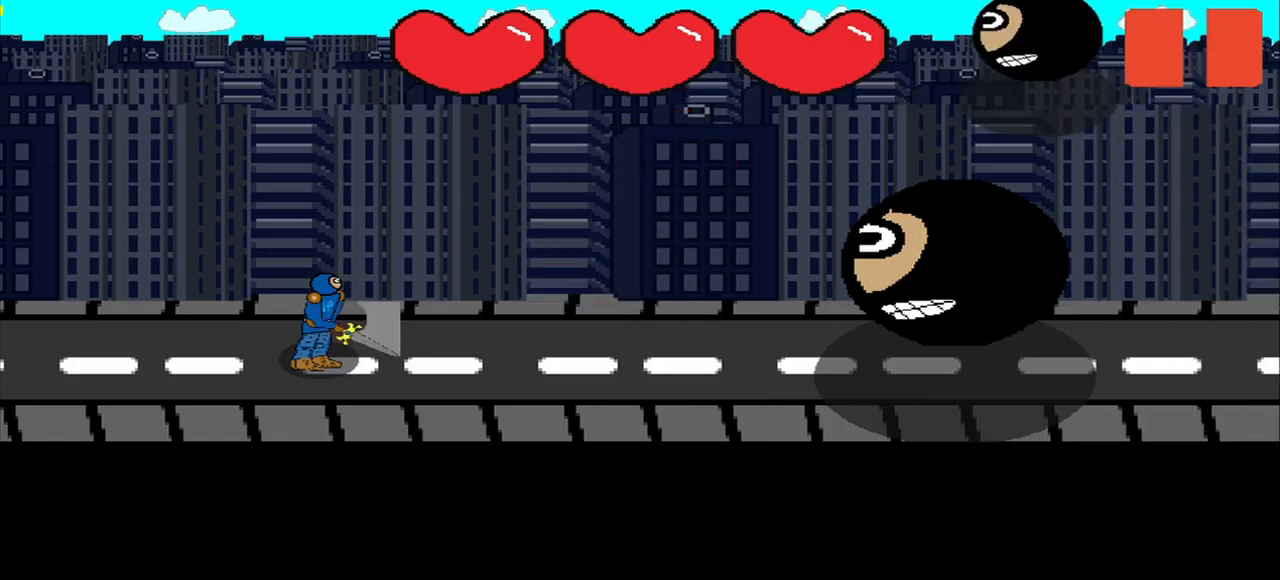
{"buttons": [], "right_stick": "center", "events": []}
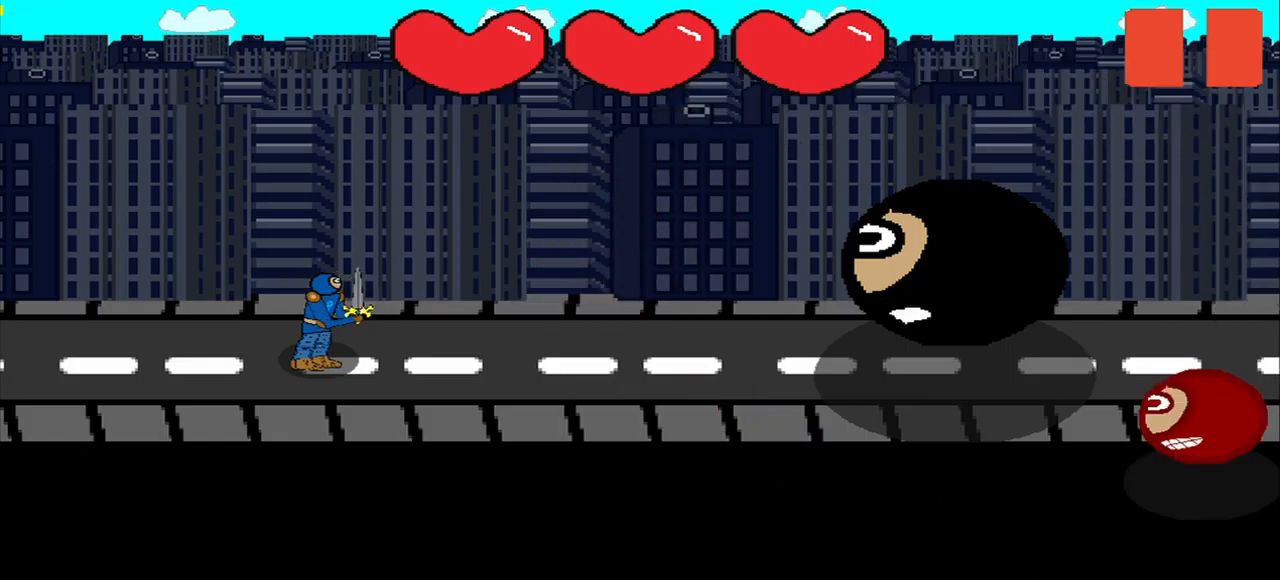
{"buttons": [], "right_stick": "center", "events": []}
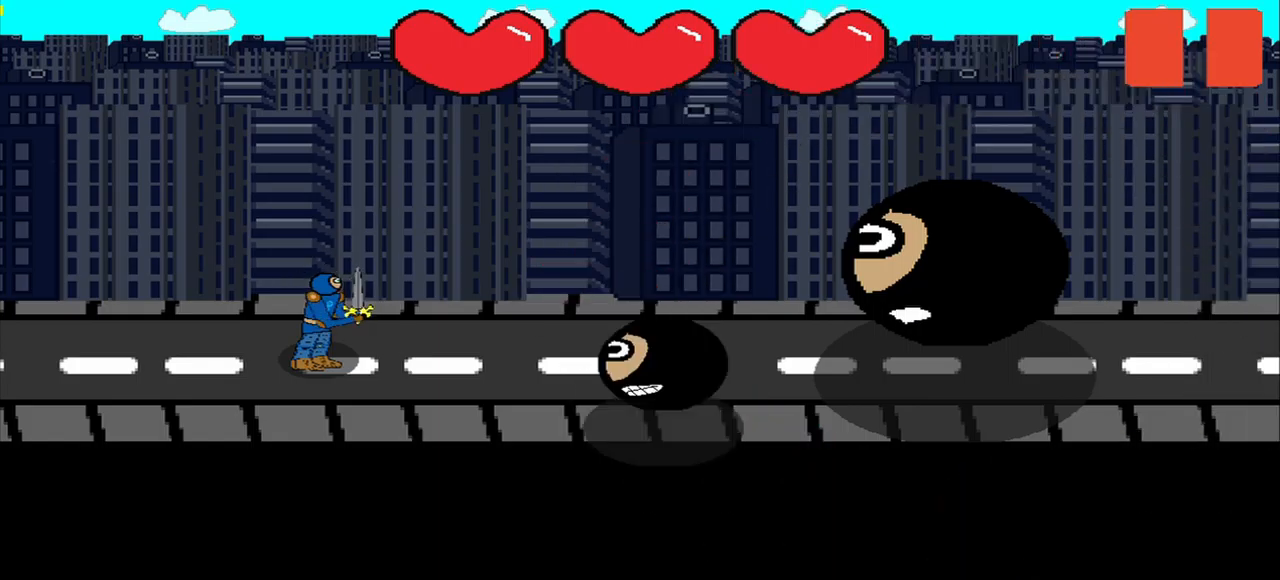
{"buttons": [], "right_stick": "center", "events": []}
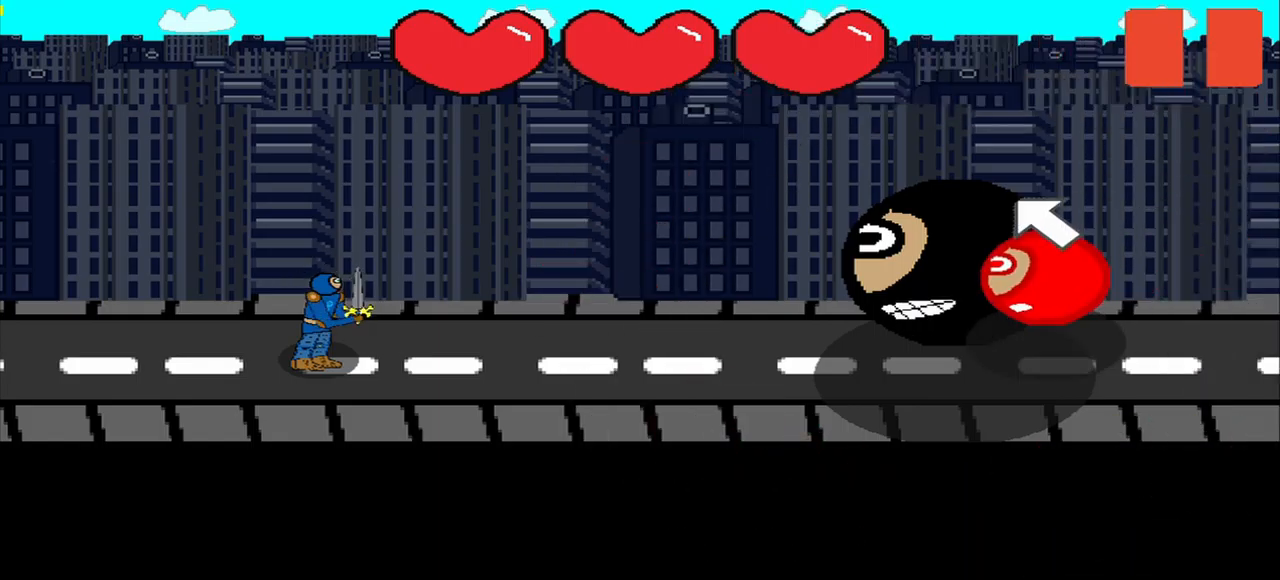
{"buttons": [], "right_stick": "down-right", "events": [[500, "right_stick", "down-right"]]}
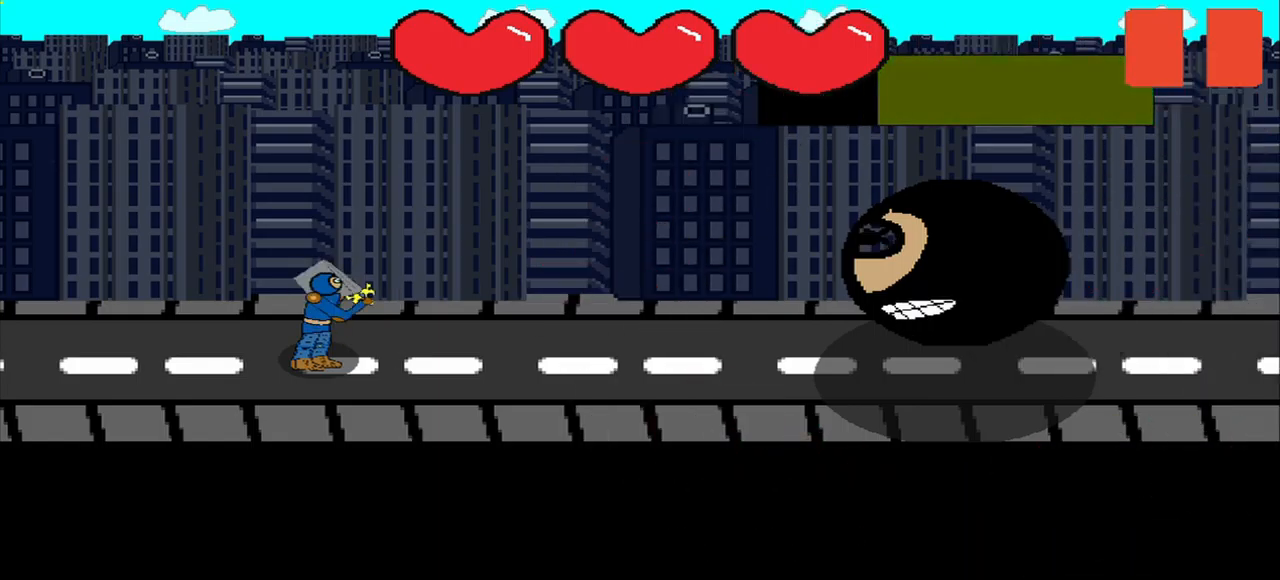
{"buttons": [], "right_stick": "left", "events": [[208, "right_stick", "left"], [292, "right_stick", "down-right"], [500, "right_stick", "left"]]}
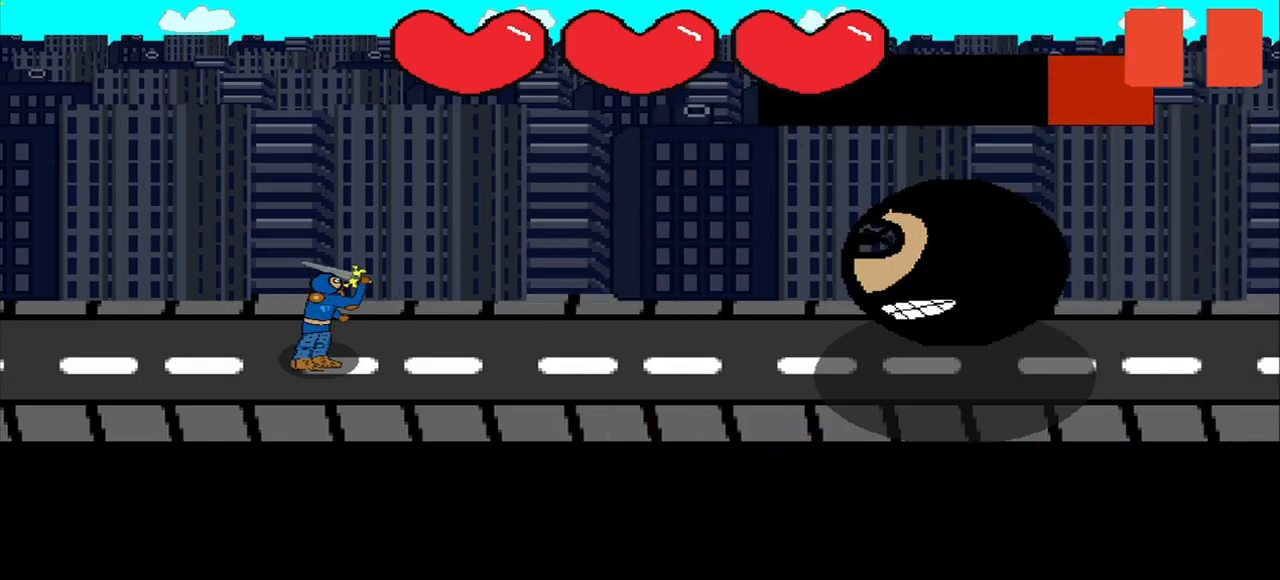
{"buttons": [], "right_stick": "center", "events": [[83, "right_stick", "right"], [208, "right_stick", "down-right"], [375, "right_stick", "center"]]}